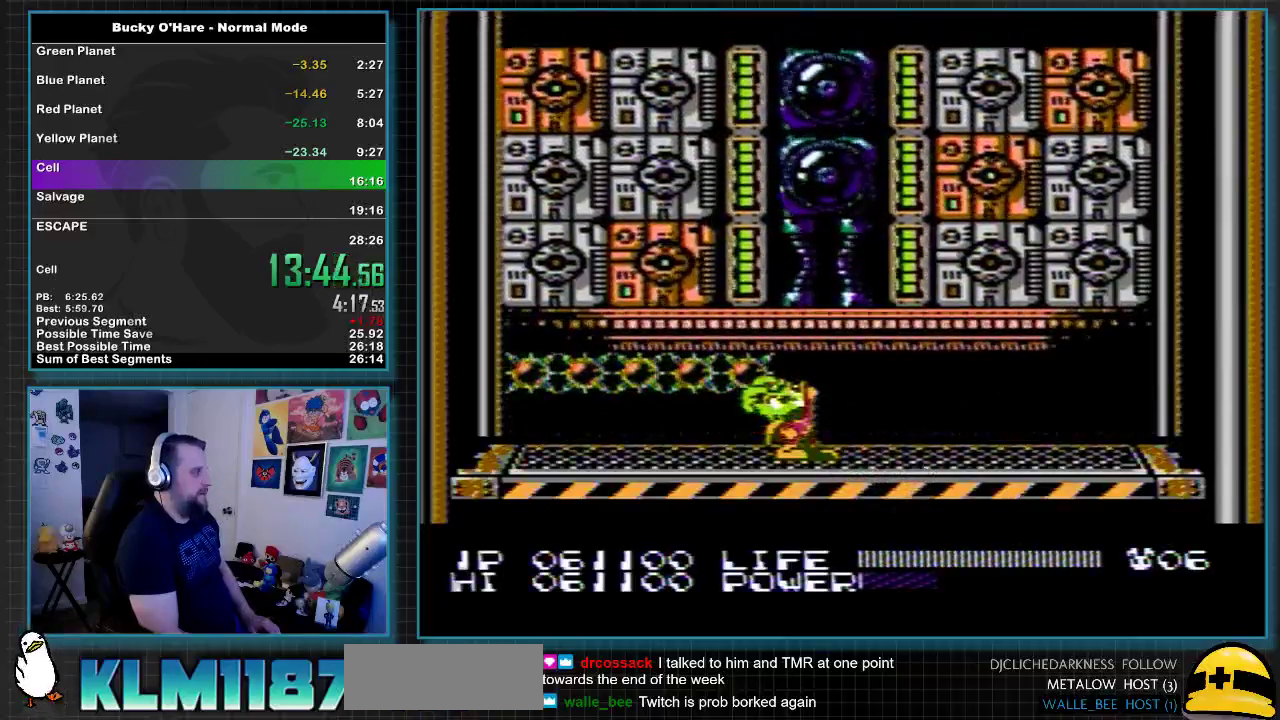
Gameplay with a controller (Nintendo layout); each line is a JSON object with the inputs held at the frame after it. "events" lists button and stick changes between this image and that frame as [ms after this image, input, new state], when the widget could be followed in between. Not read: L3 R3 left_stick right_stick.
{"buttons": ["DPAD_UP"], "events": [[33, "B", "down"], [133, "B", "up"], [250, "B", "down"], [350, "B", "up"]]}
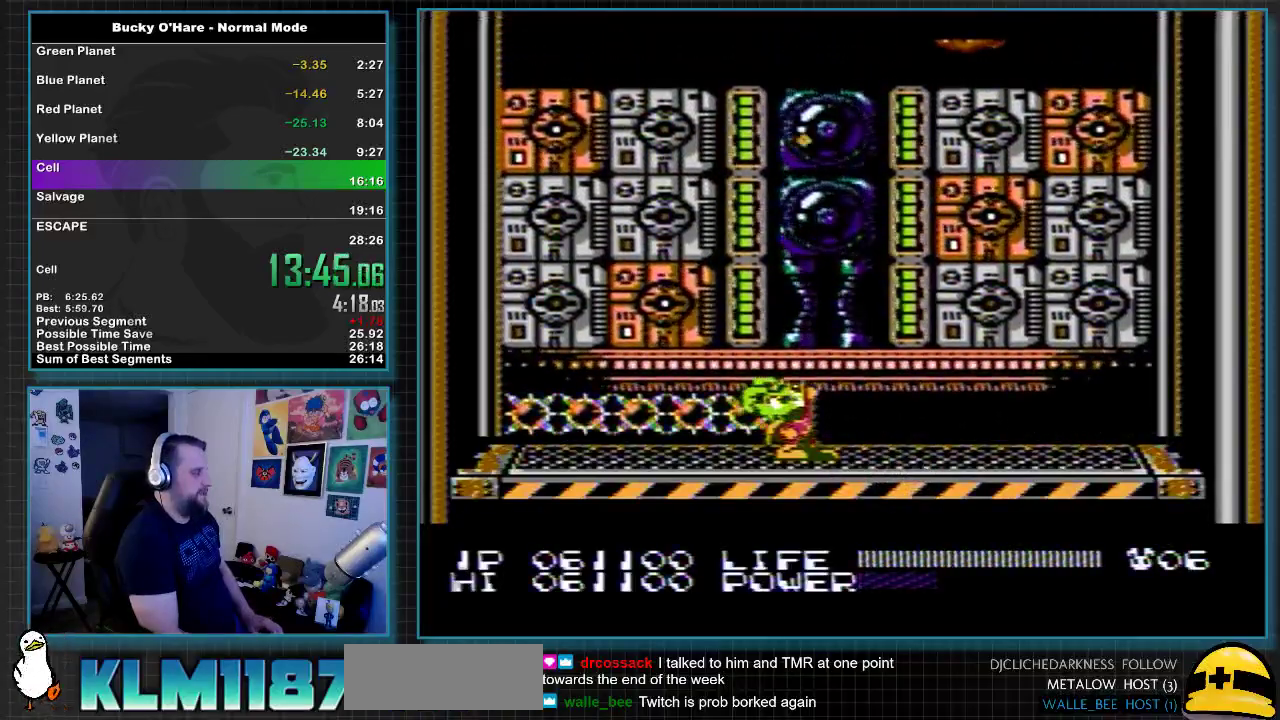
{"buttons": ["DPAD_UP"], "events": [[217, "B", "down"], [283, "B", "up"], [417, "B", "down"], [467, "B", "up"]]}
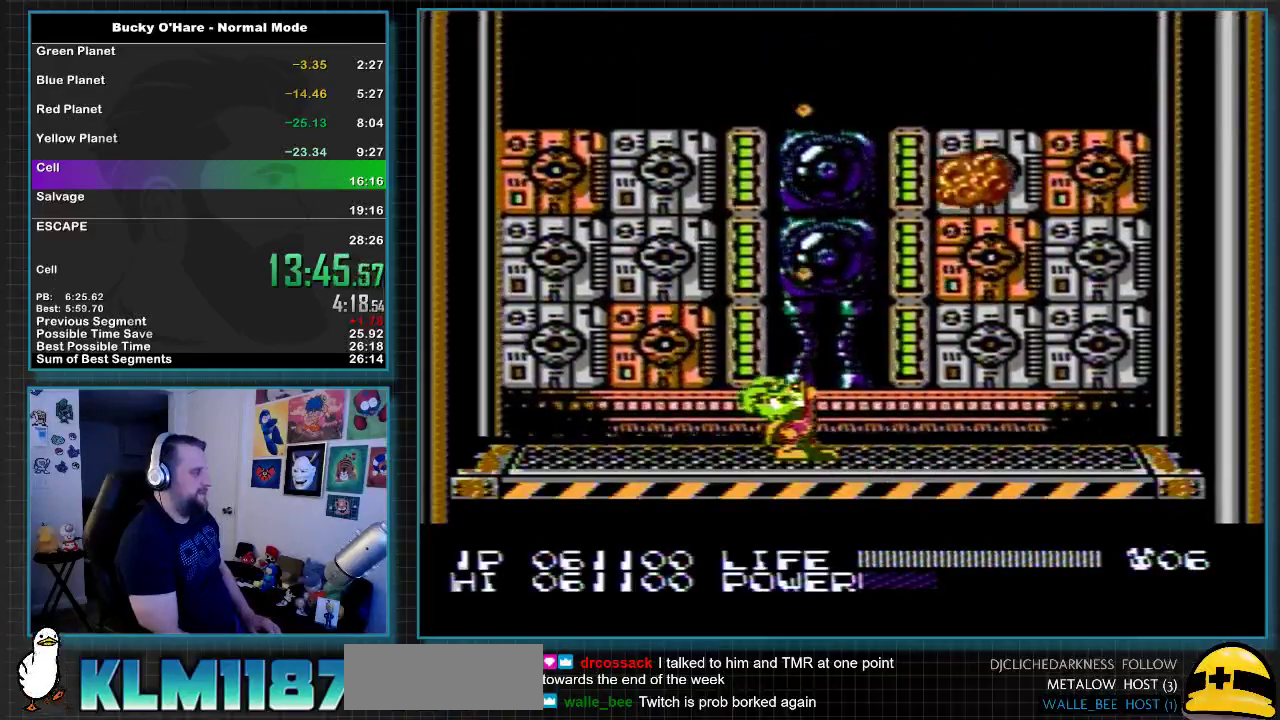
{"buttons": ["B", "DPAD_UP"], "events": [[33, "B", "down"], [100, "B", "up"], [183, "B", "down"], [250, "B", "up"], [317, "B", "down"], [400, "B", "up"], [467, "B", "down"]]}
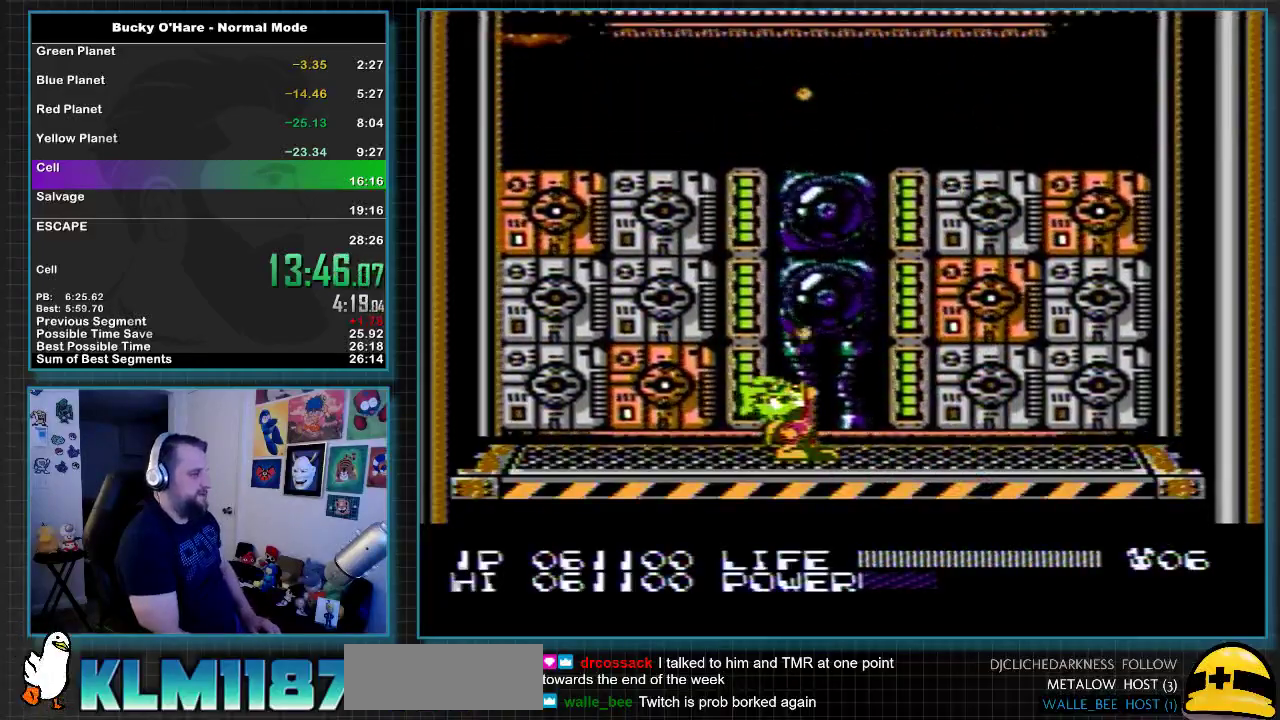
{"buttons": ["DPAD_UP"], "events": [[33, "B", "up"], [350, "B", "down"], [433, "B", "up"]]}
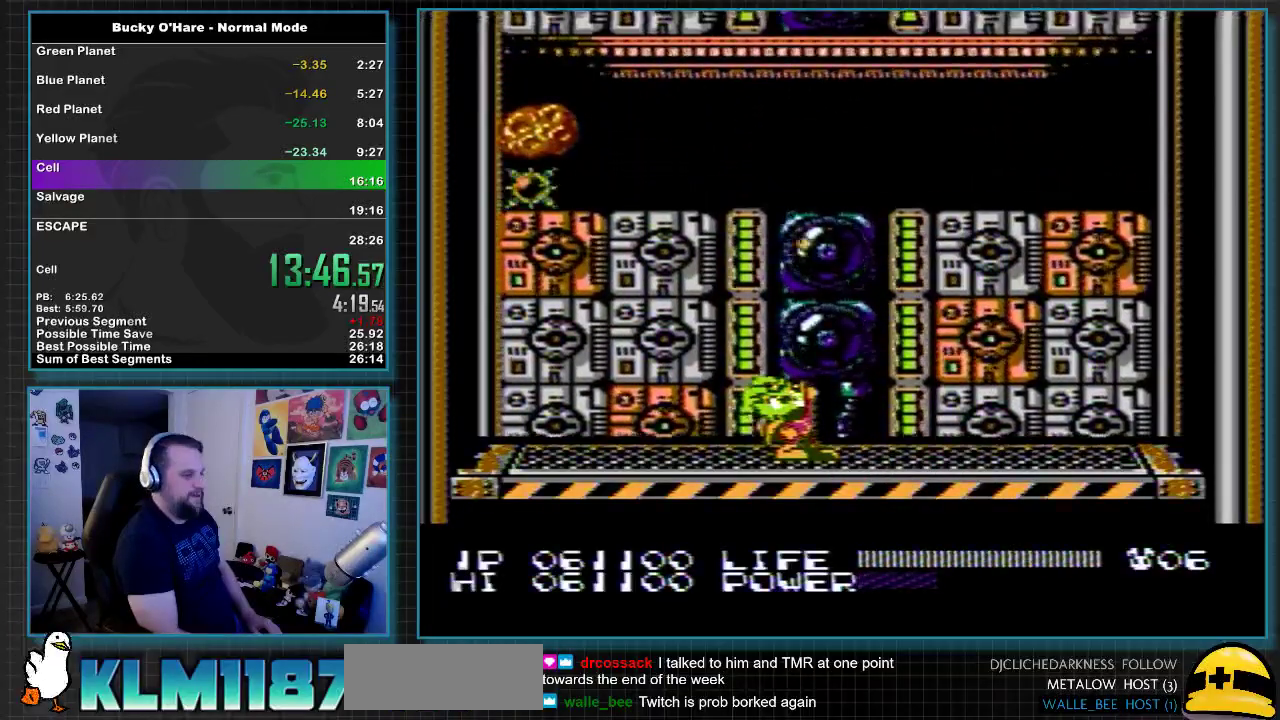
{"buttons": ["B", "DPAD_UP"], "events": [[250, "B", "down"], [317, "B", "up"], [383, "B", "down"]]}
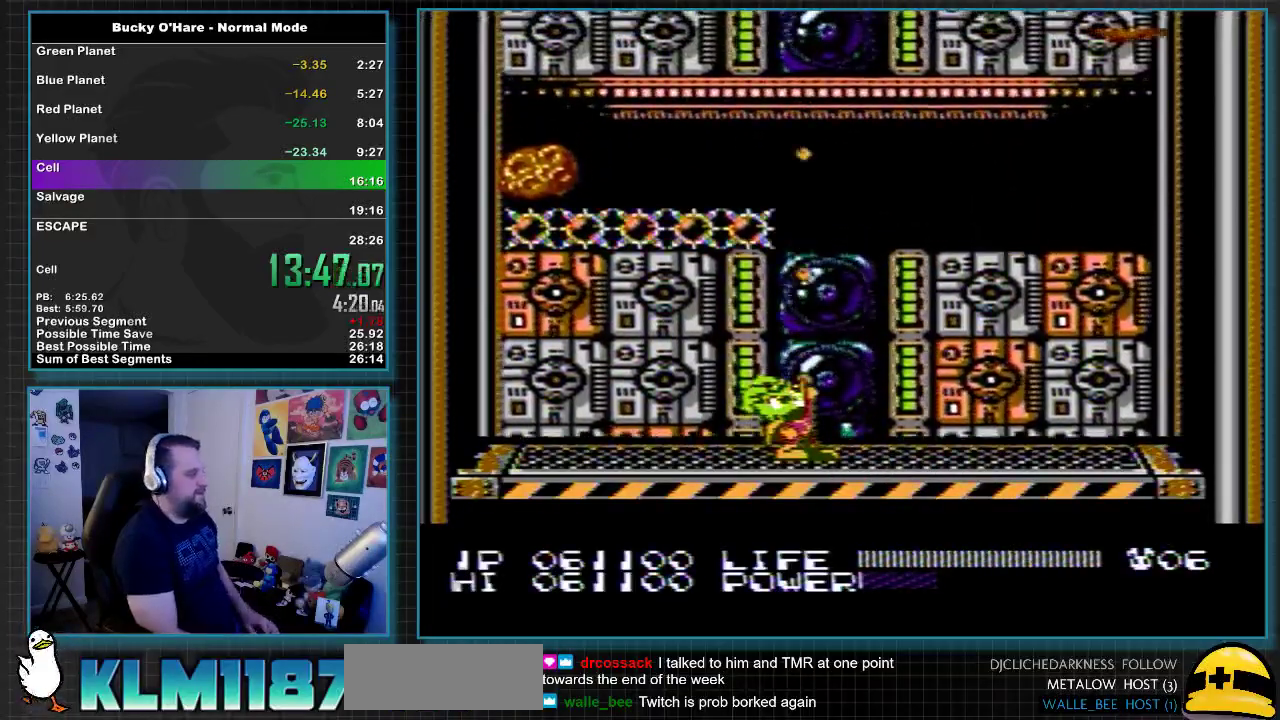
{"buttons": ["DPAD_UP"], "events": [[67, "B", "up"], [133, "B", "down"], [217, "B", "up"], [283, "B", "down"], [350, "B", "up"], [417, "B", "down"], [467, "B", "up"]]}
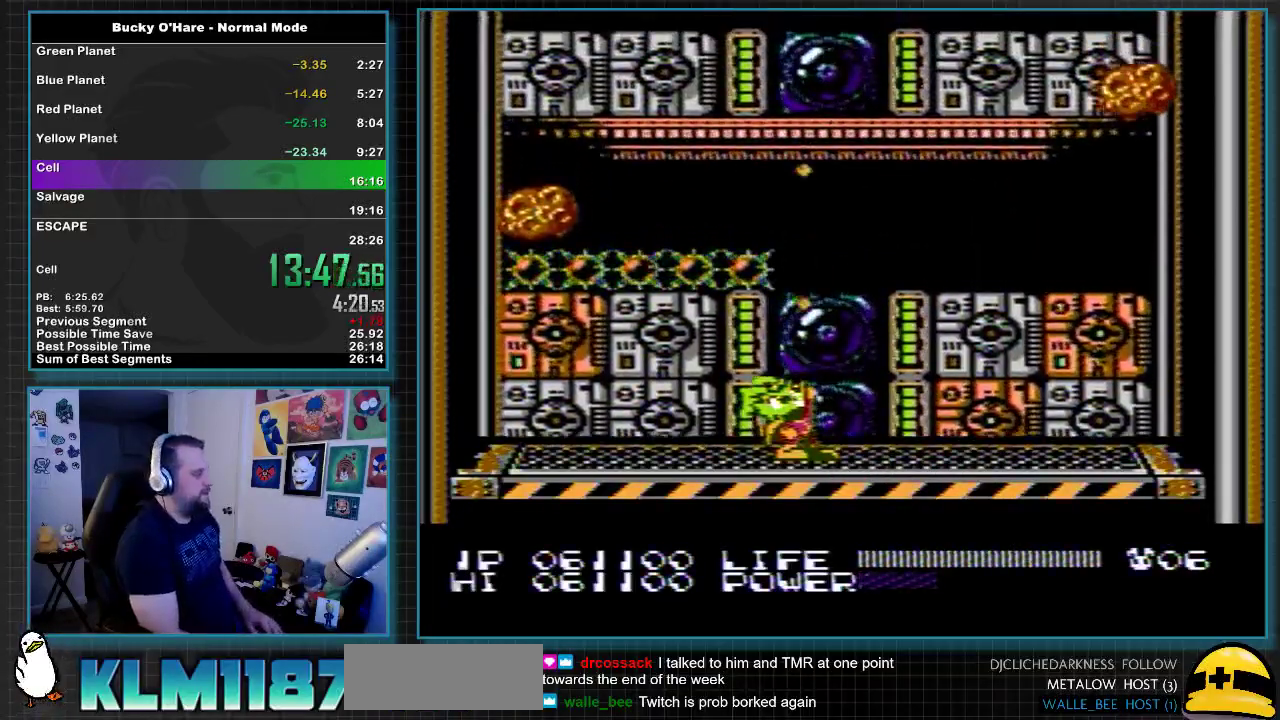
{"buttons": ["DPAD_UP"], "events": [[67, "B", "down"], [133, "B", "up"], [217, "B", "down"], [283, "B", "up"], [350, "B", "down"], [417, "B", "up"]]}
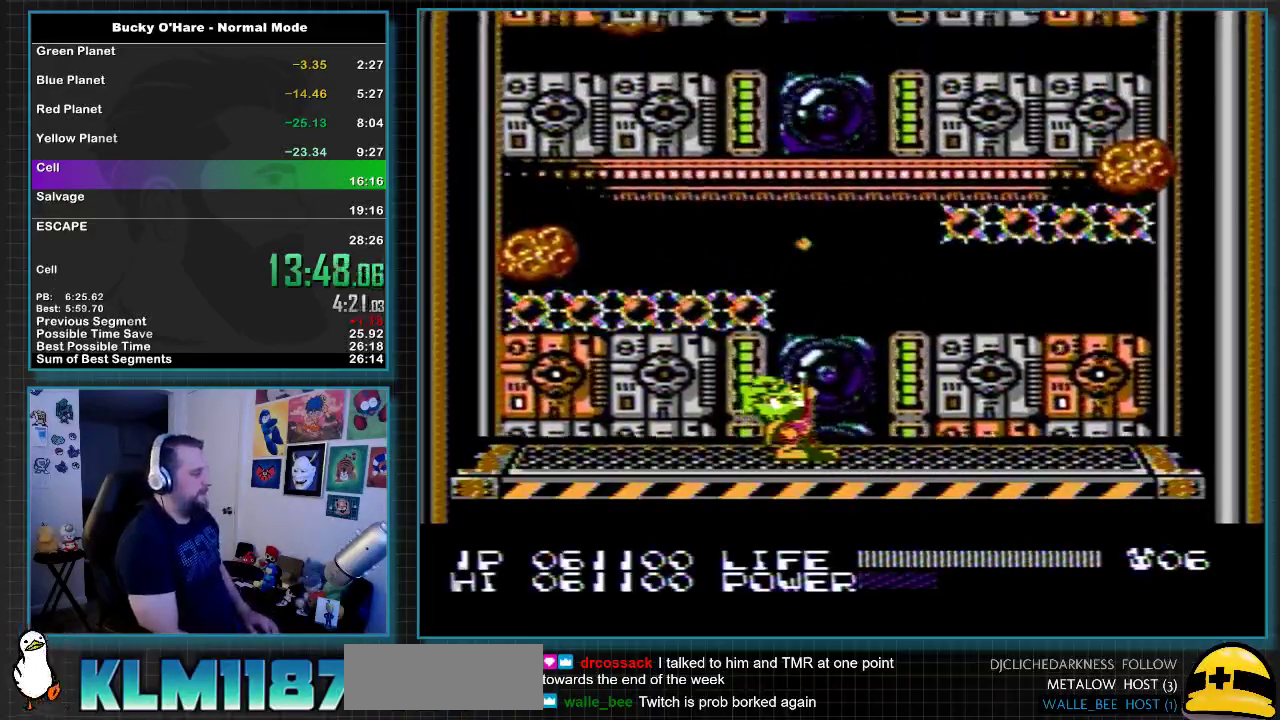
{"buttons": [], "events": [[167, "B", "down"], [233, "B", "up"], [283, "B", "down"], [383, "B", "up"], [433, "B", "down"], [500, "B", "up"], [500, "DPAD_UP", "up"]]}
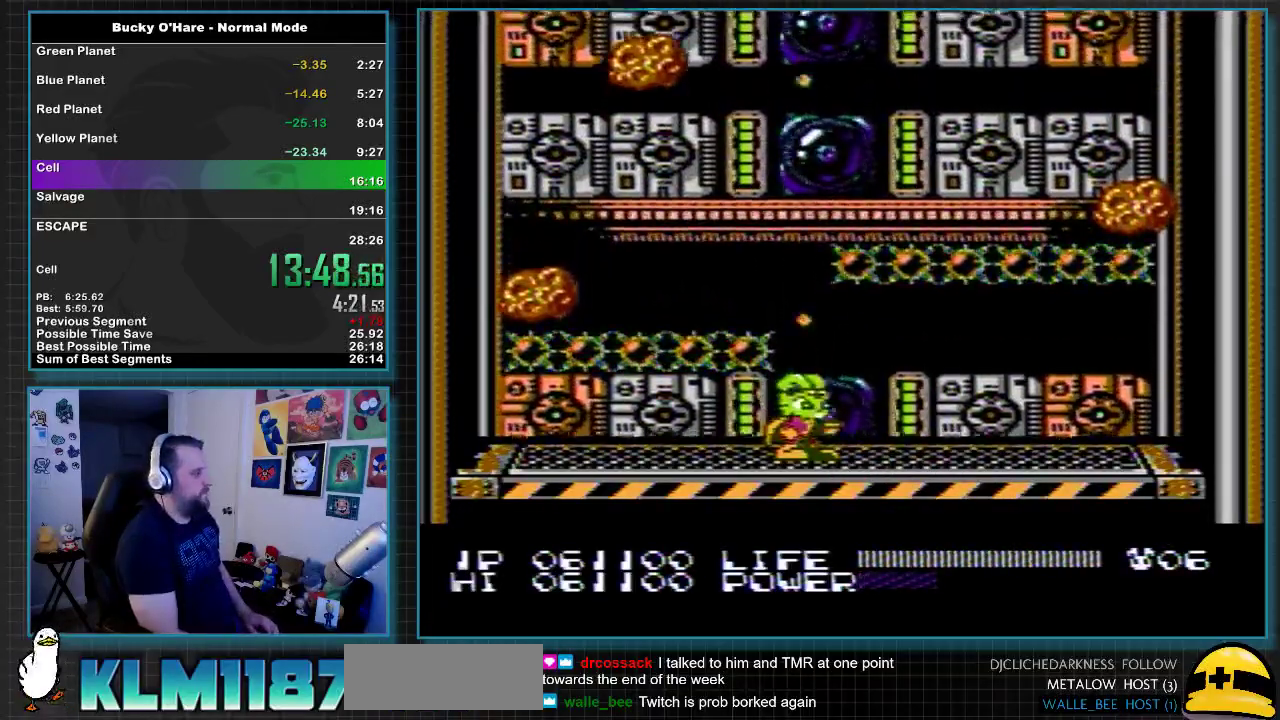
{"buttons": [], "events": []}
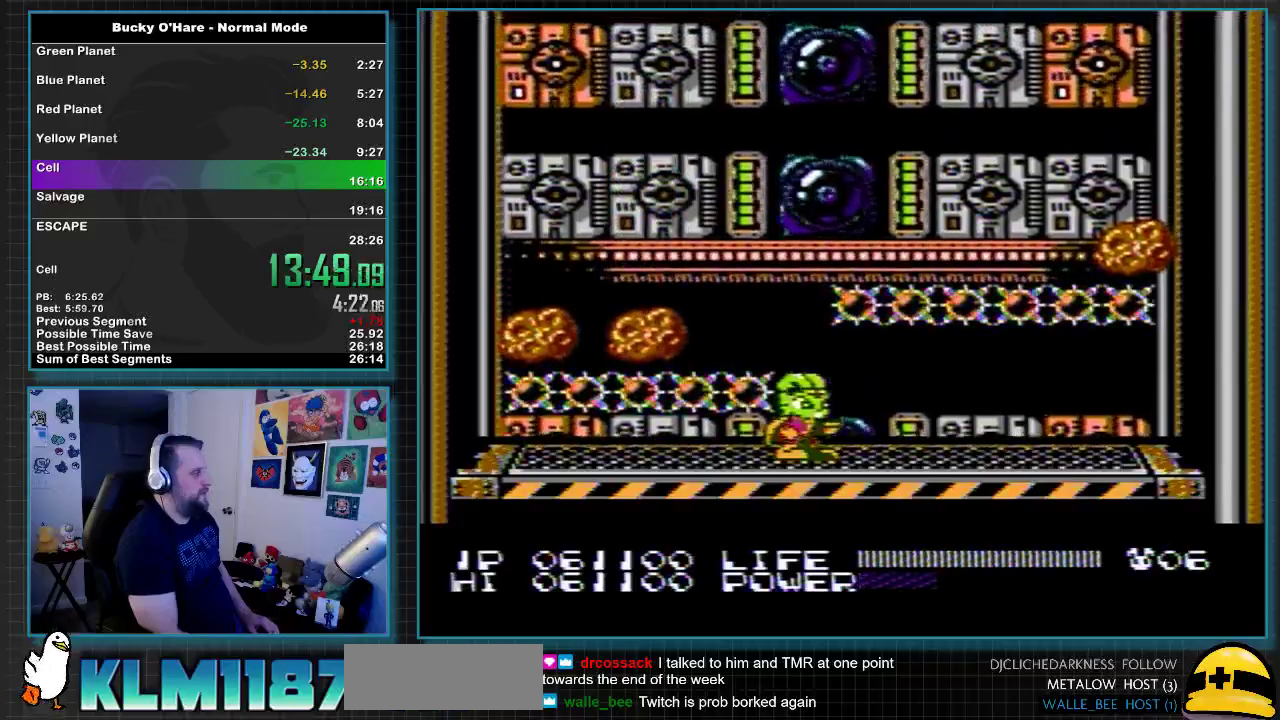
{"buttons": [], "events": []}
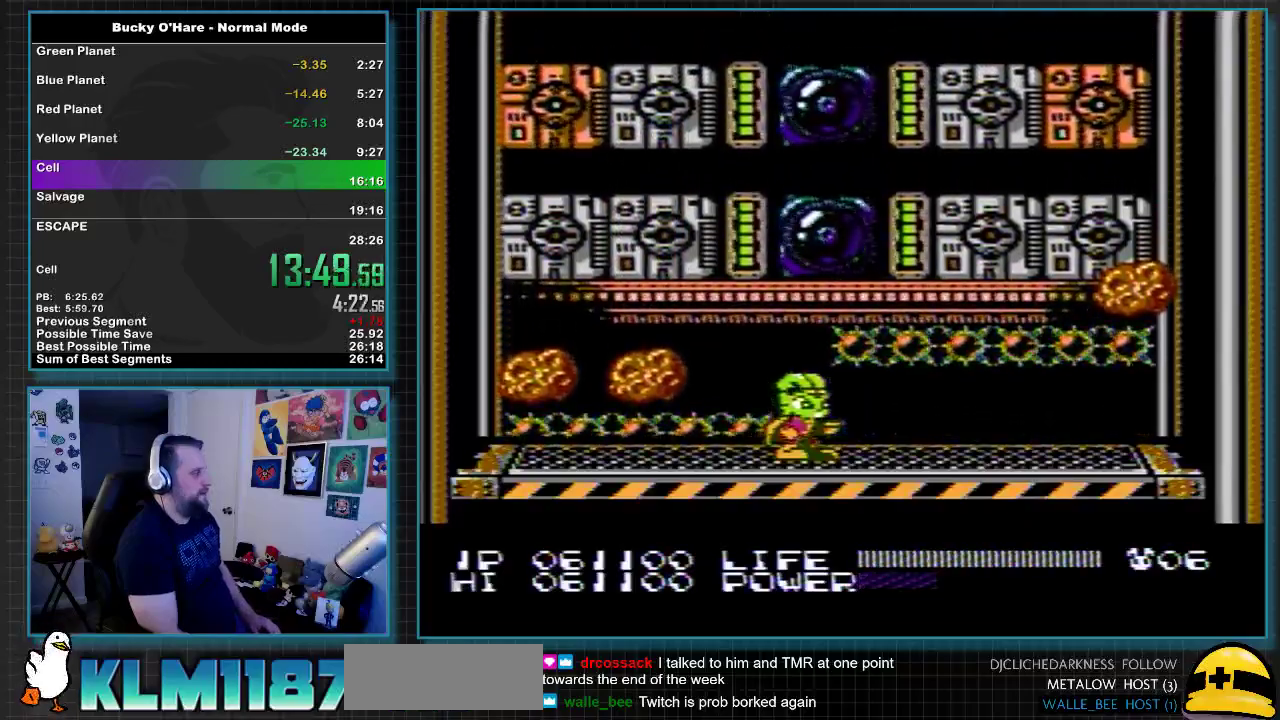
{"buttons": [], "events": []}
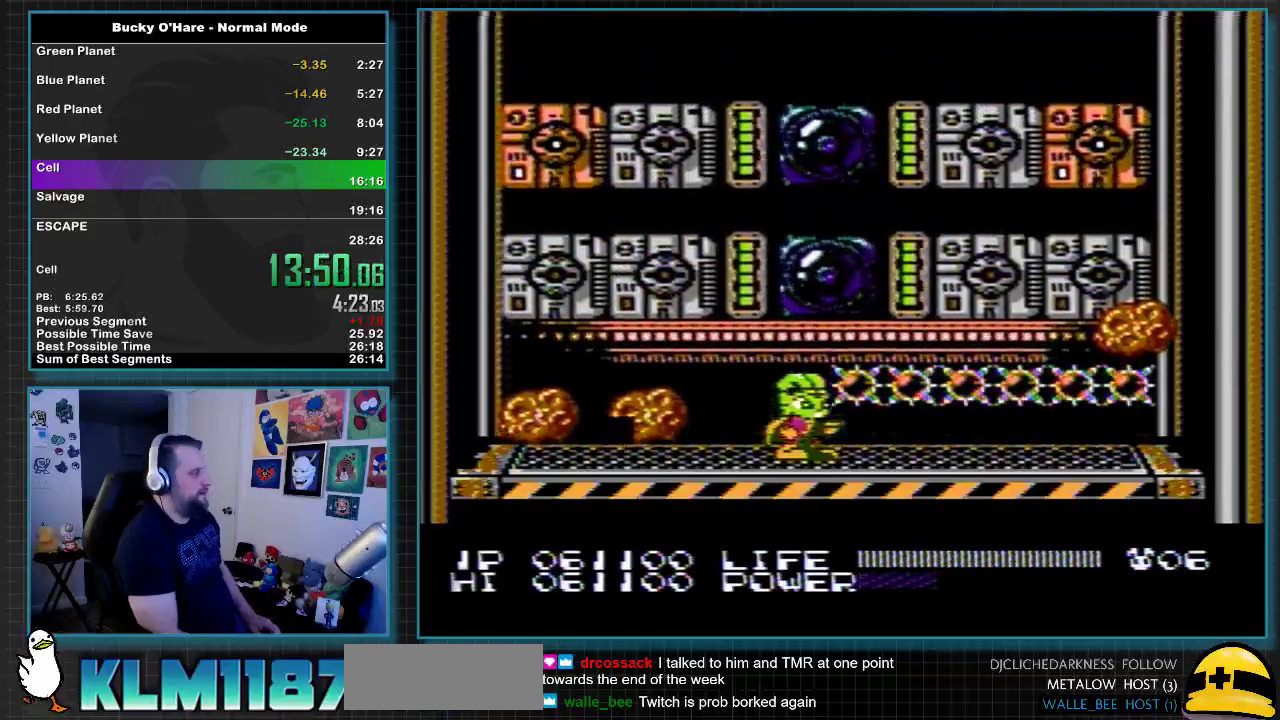
{"buttons": ["B"], "events": [[217, "B", "down"], [283, "B", "up"], [467, "B", "down"]]}
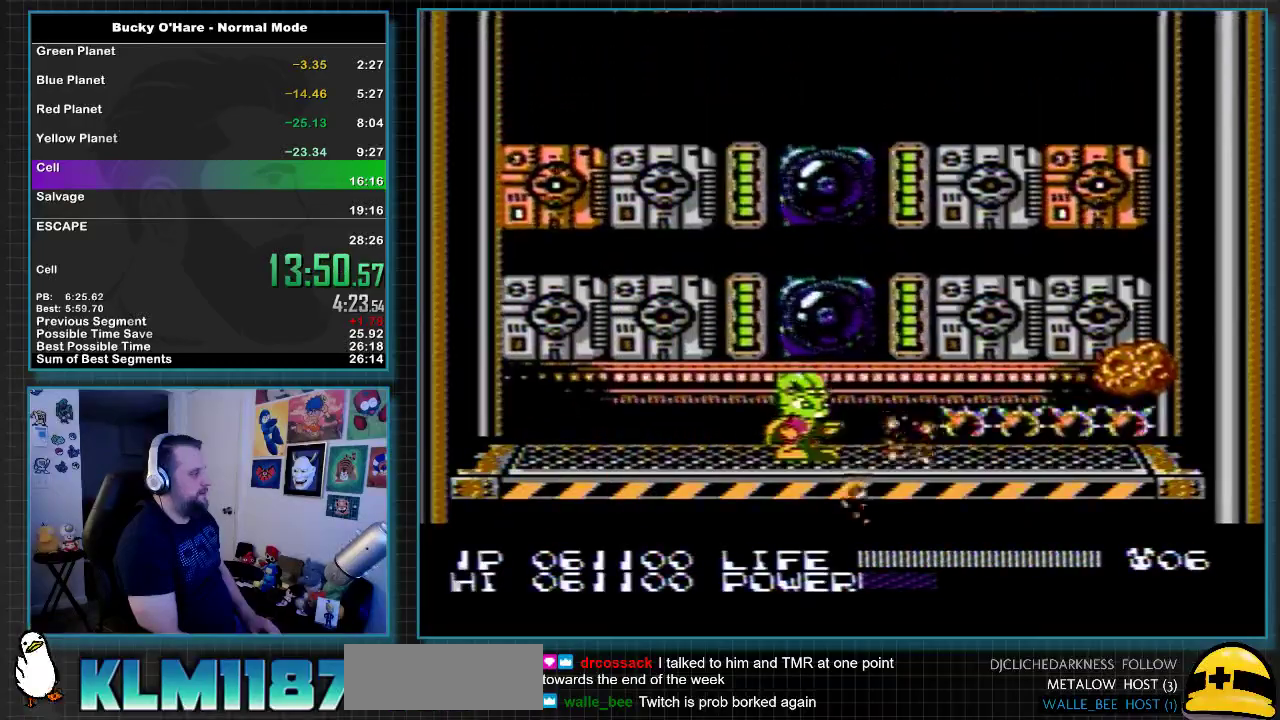
{"buttons": [], "events": [[67, "B", "up"]]}
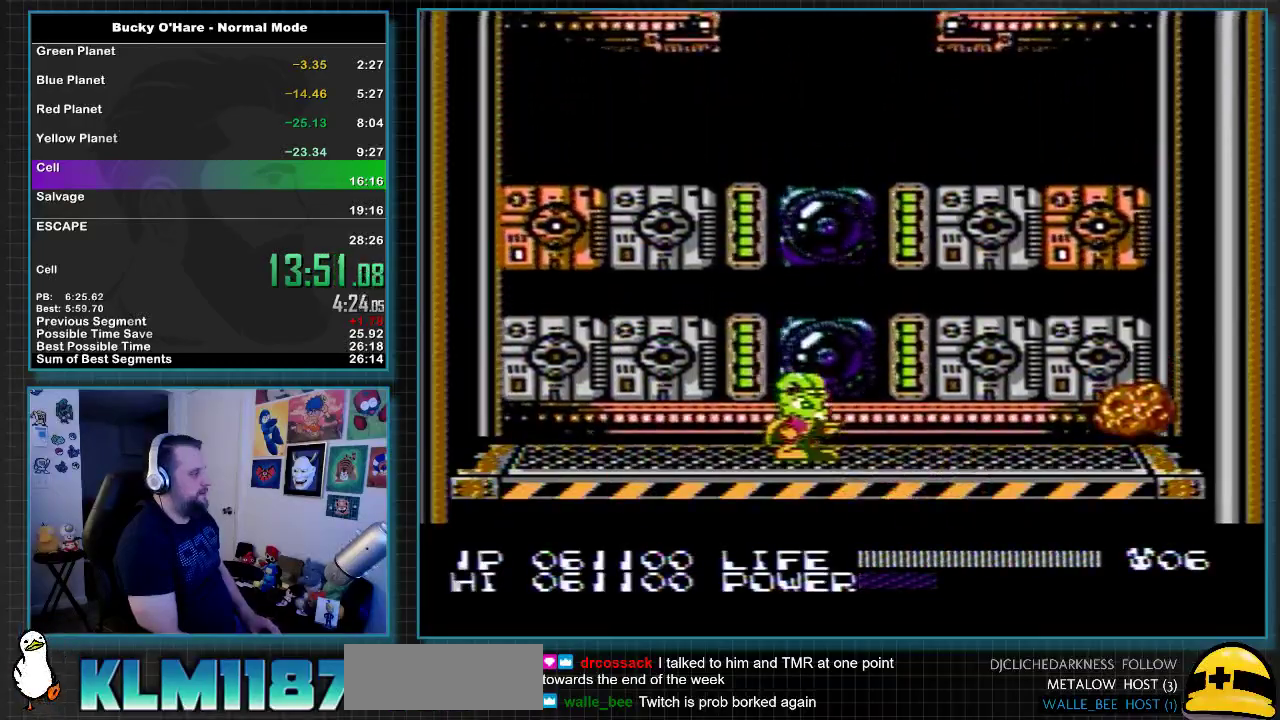
{"buttons": ["DPAD_UP"], "events": [[350, "DPAD_UP", "down"]]}
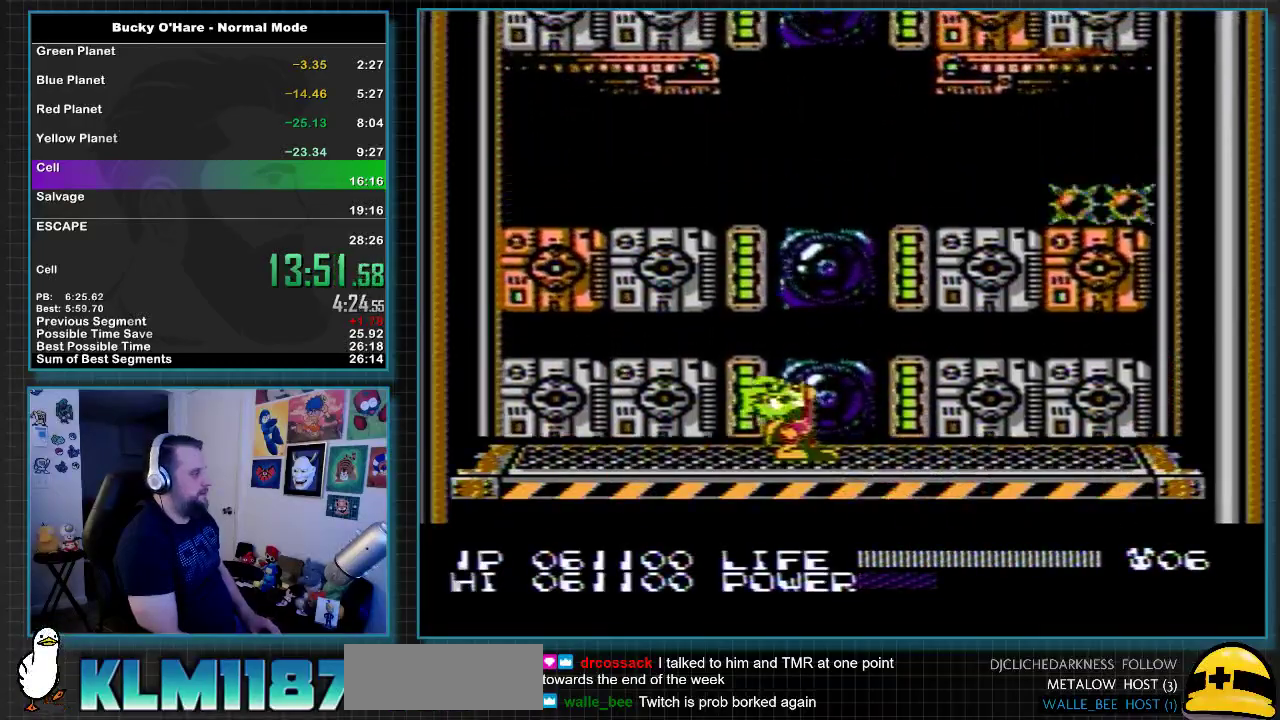
{"buttons": [], "events": [[467, "DPAD_UP", "up"]]}
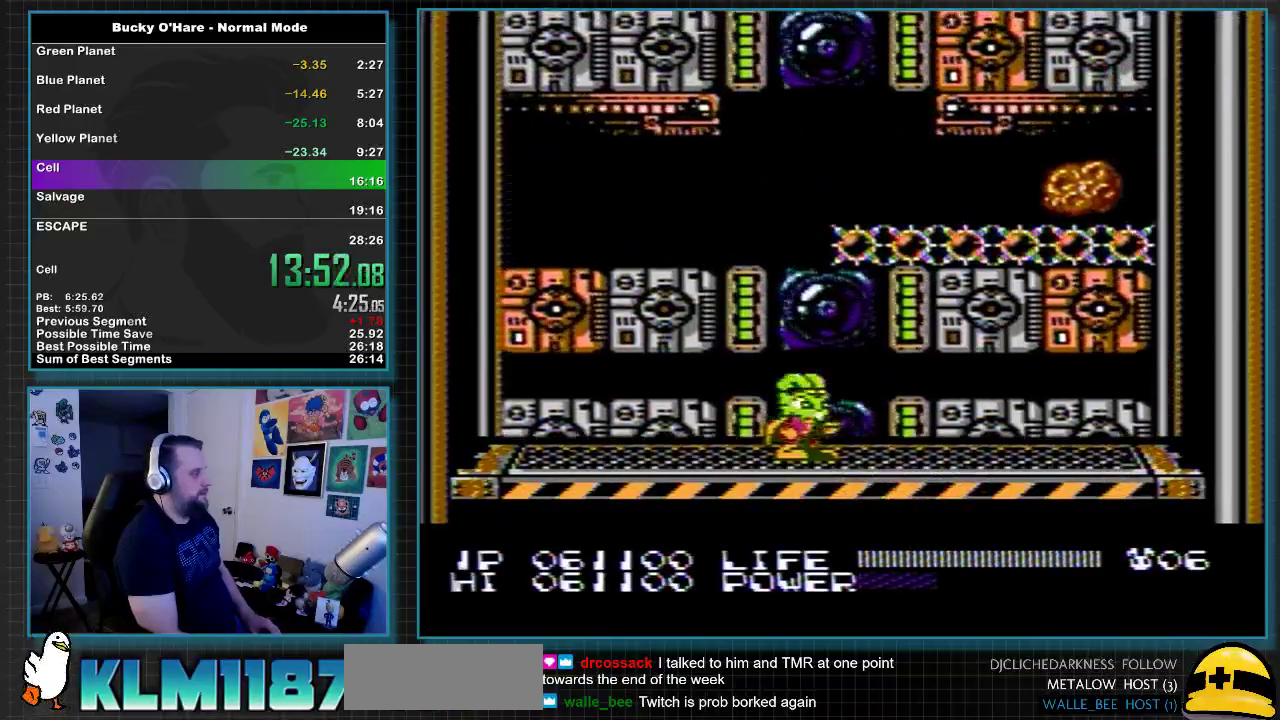
{"buttons": ["A"], "events": [[400, "A", "down"]]}
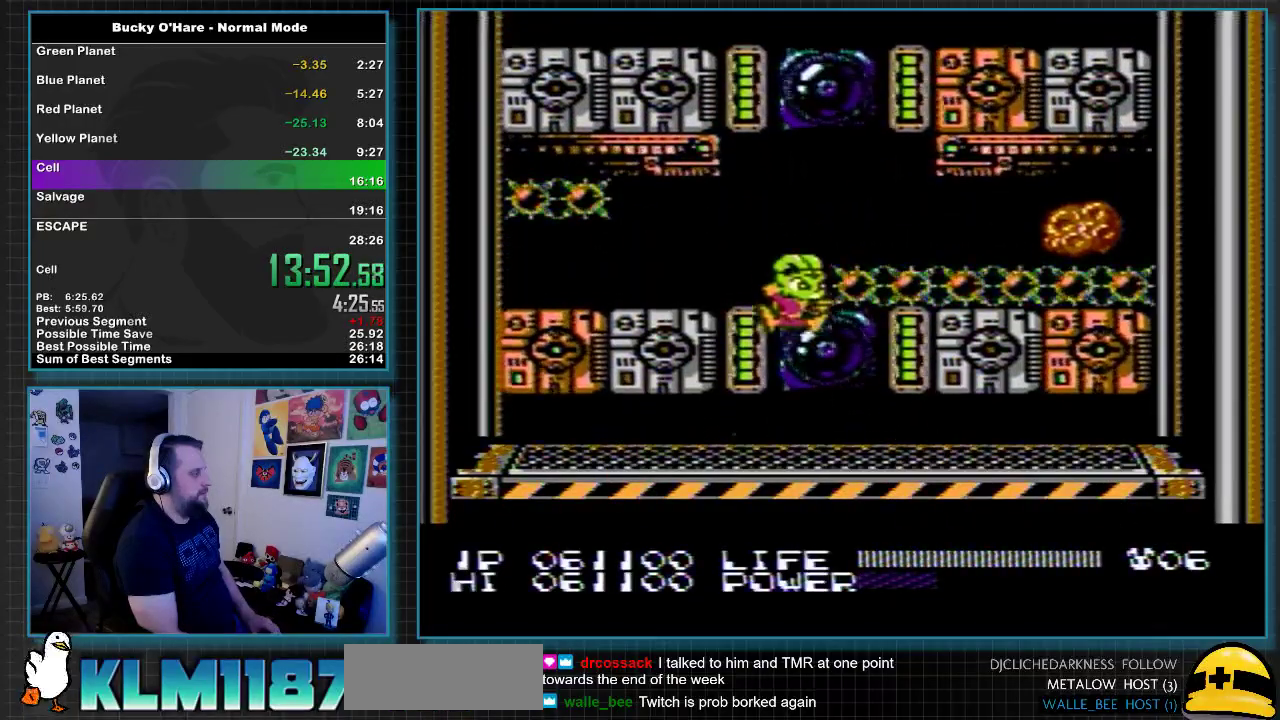
{"buttons": ["DPAD_UP"], "events": [[67, "A", "up"], [67, "B", "down"], [150, "B", "up"], [467, "DPAD_UP", "down"]]}
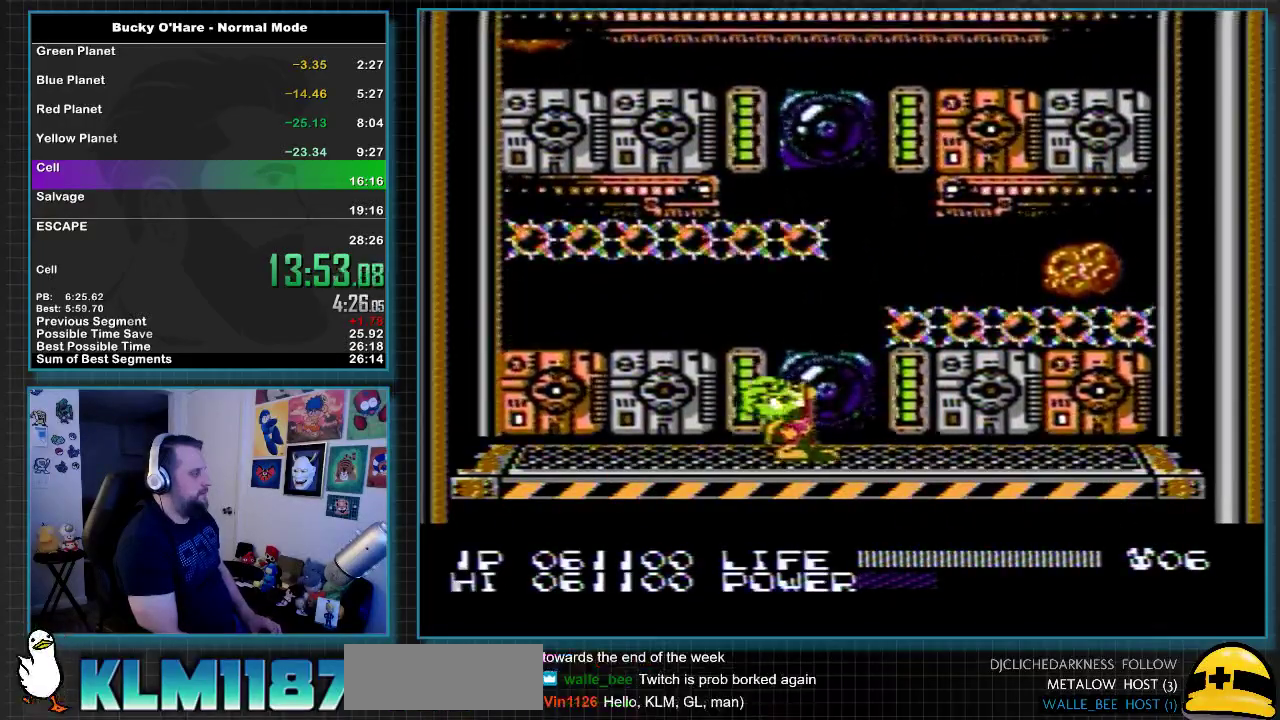
{"buttons": [], "events": [[250, "B", "down"], [383, "B", "up"], [433, "DPAD_UP", "up"]]}
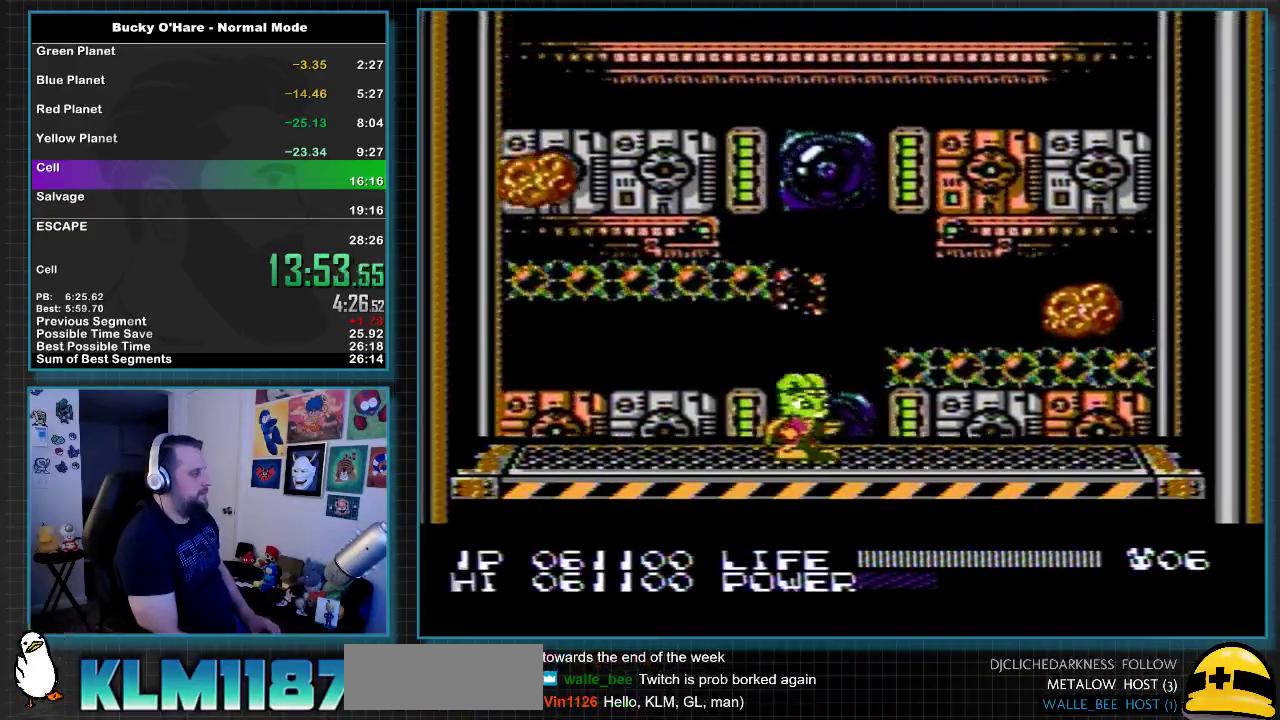
{"buttons": ["B"], "events": [[450, "B", "down"]]}
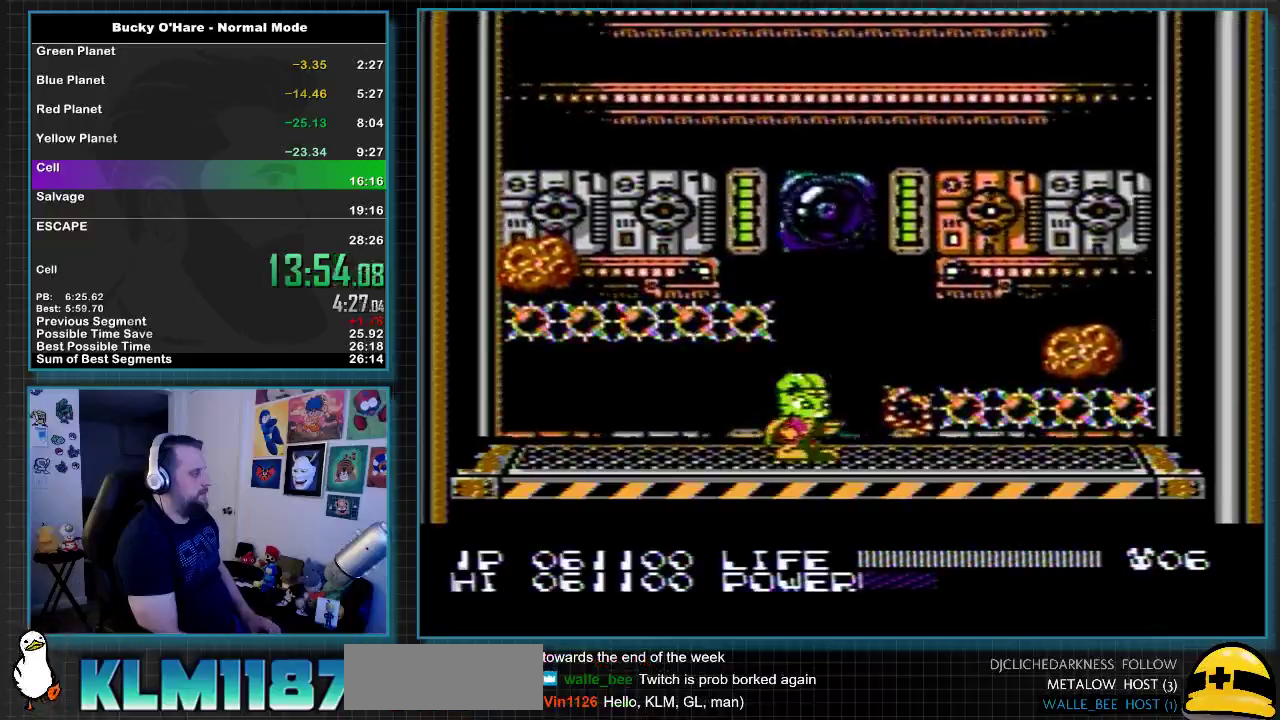
{"buttons": [], "events": [[50, "B", "up"]]}
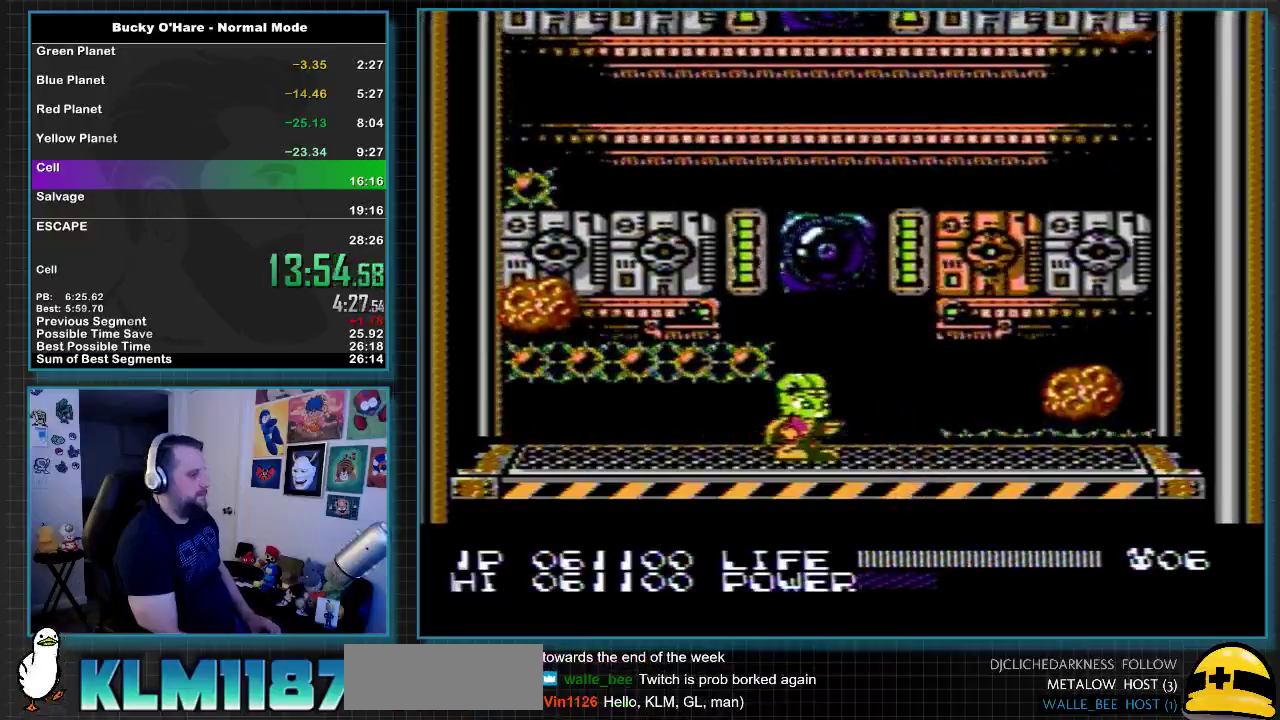
{"buttons": [], "events": []}
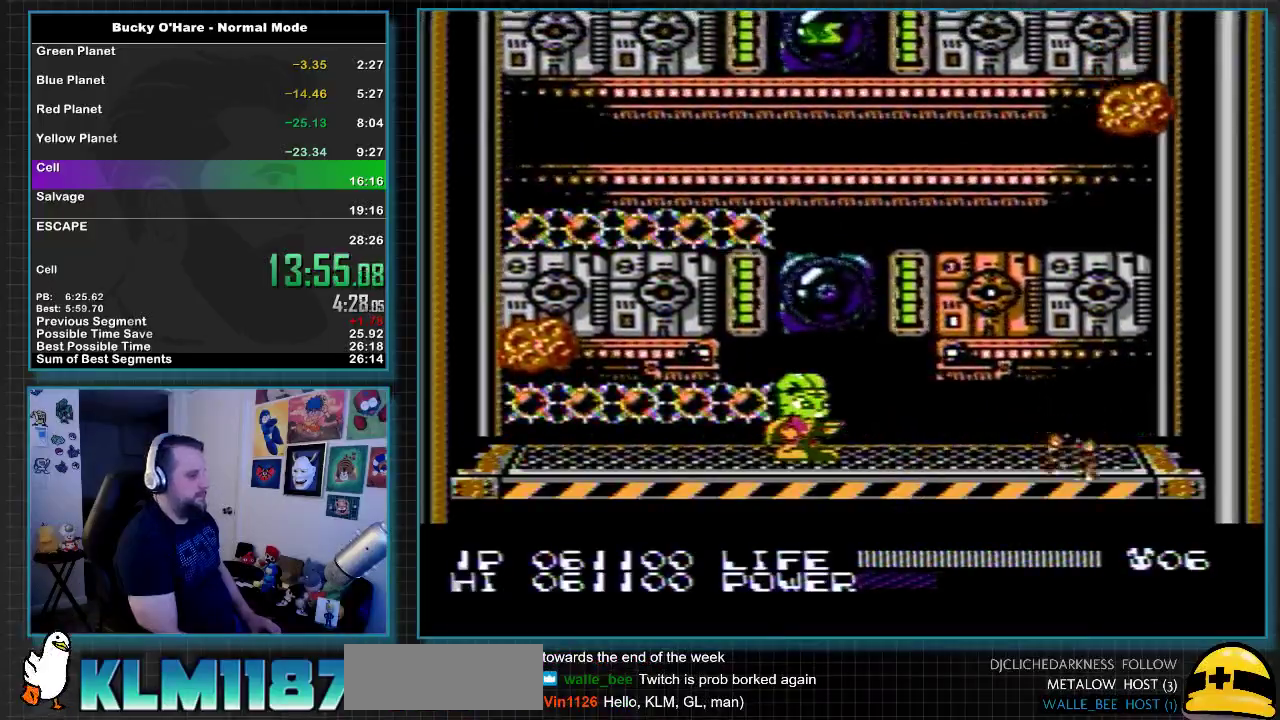
{"buttons": ["DPAD_UP"], "events": [[83, "DPAD_UP", "down"], [417, "B", "down"], [483, "B", "up"]]}
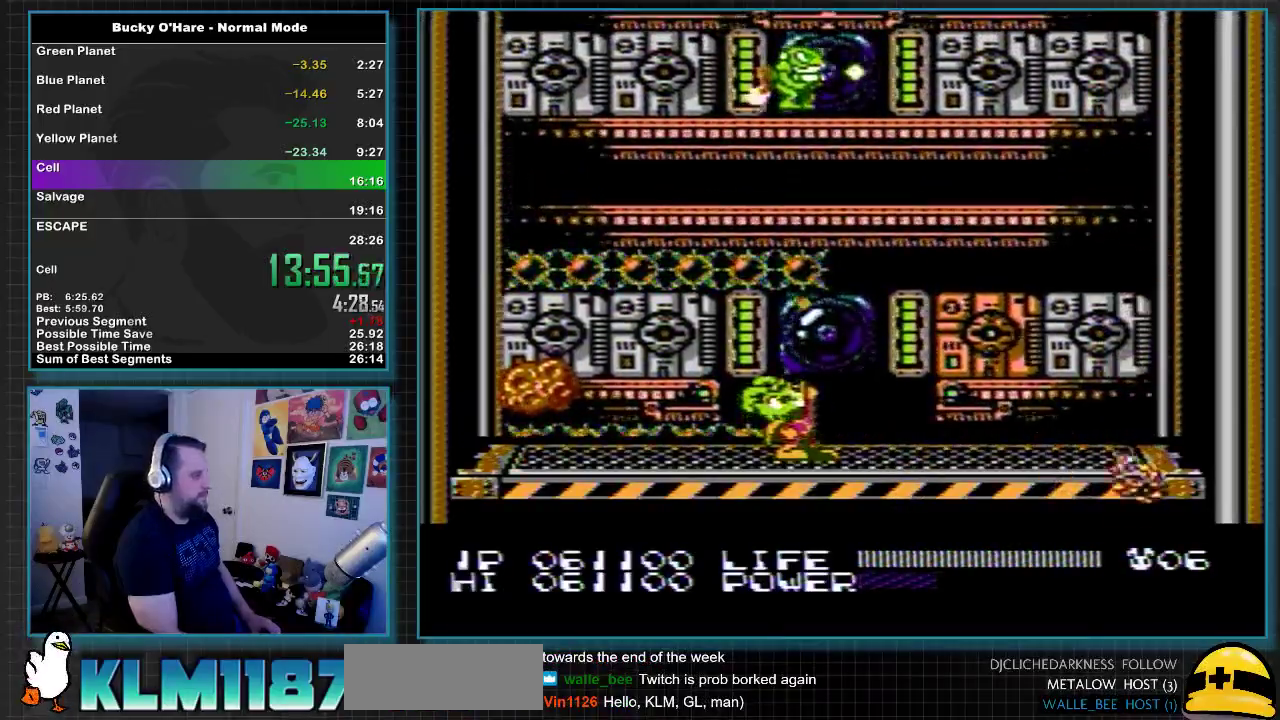
{"buttons": ["DPAD_UP"], "events": [[167, "DPAD_UP", "up"], [267, "DPAD_UP", "down"], [333, "B", "down"], [400, "B", "up"]]}
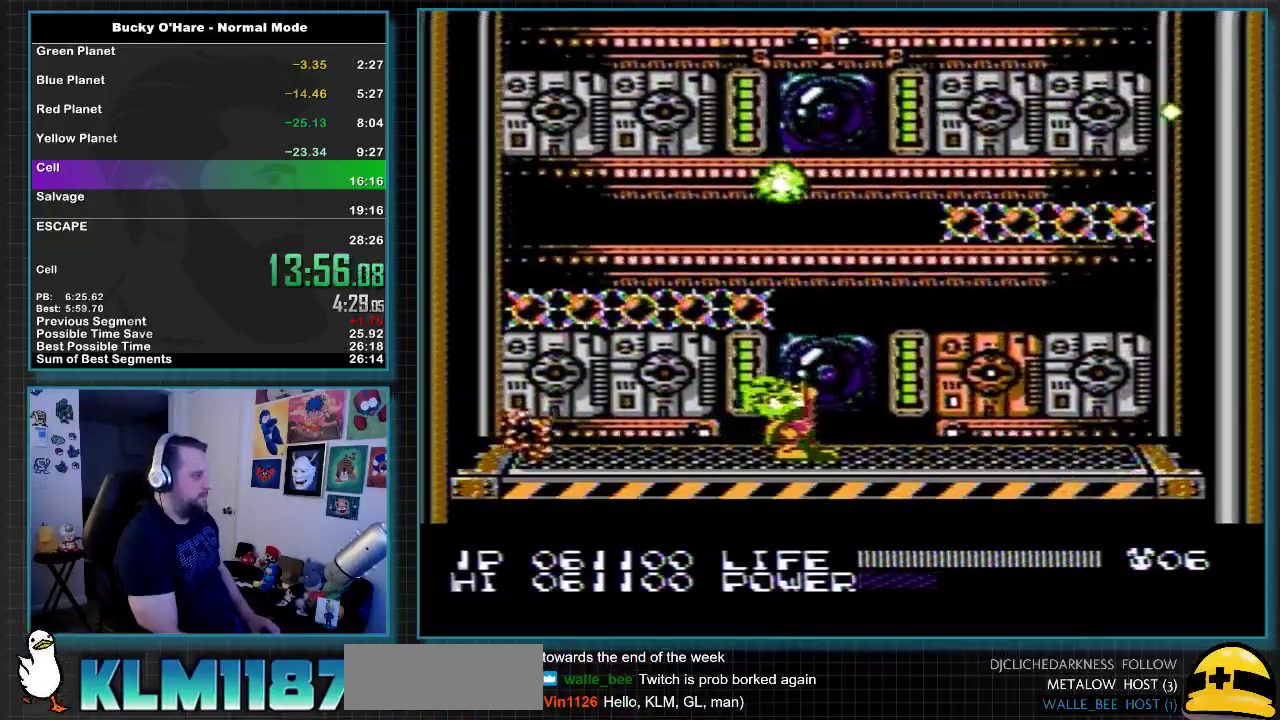
{"buttons": [], "events": [[200, "DPAD_UP", "up"]]}
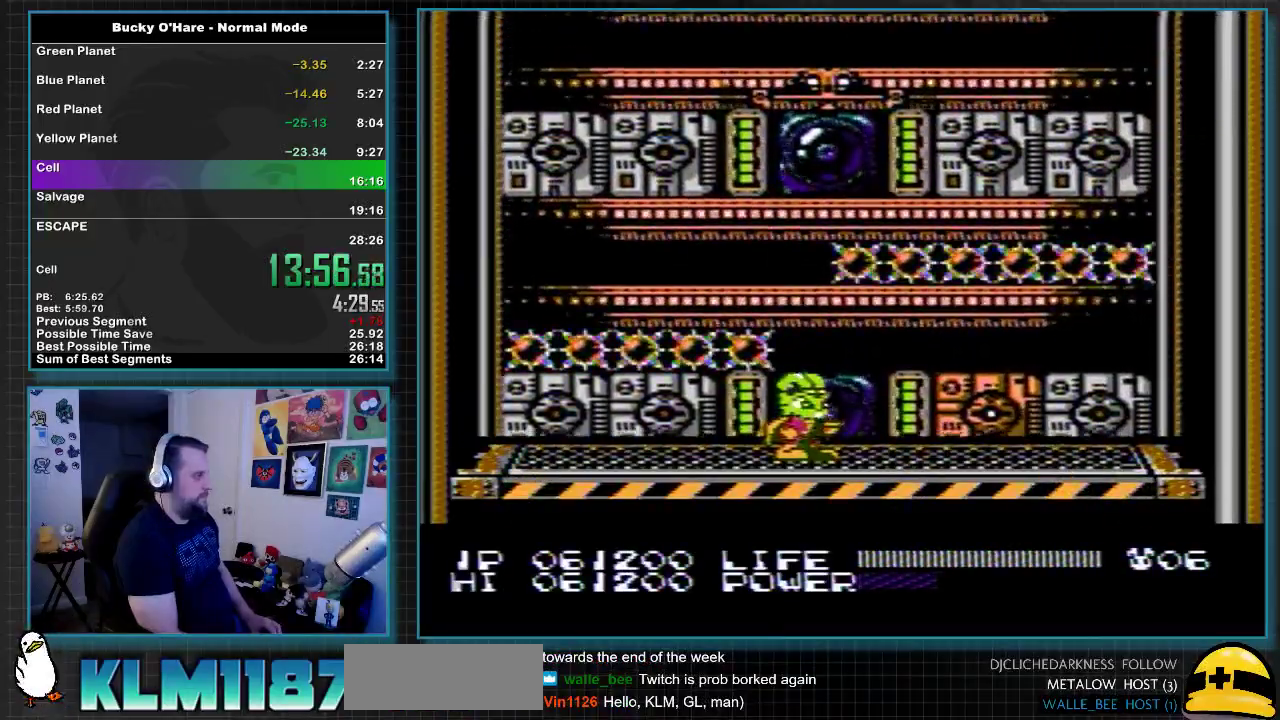
{"buttons": [], "events": [[367, "A", "down"], [450, "A", "up"]]}
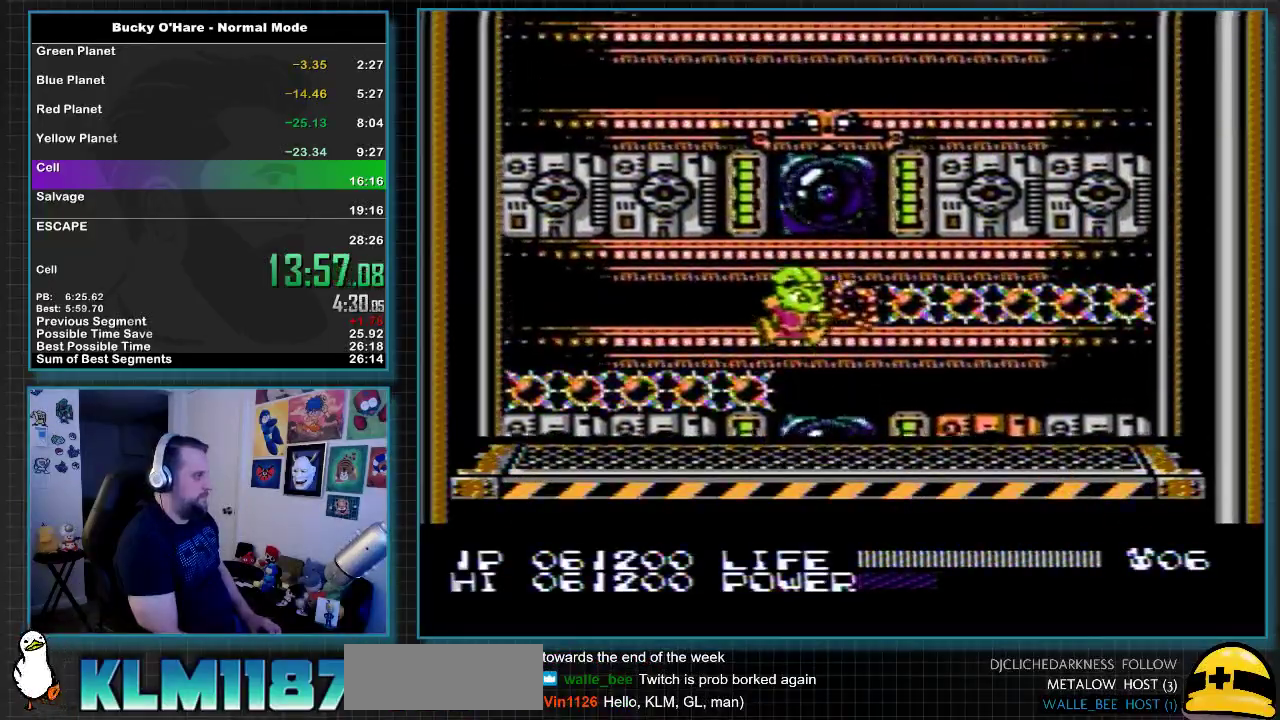
{"buttons": [], "events": [[17, "B", "down"], [83, "B", "up"], [333, "A", "down"], [383, "B", "down"], [417, "A", "up"], [483, "B", "up"]]}
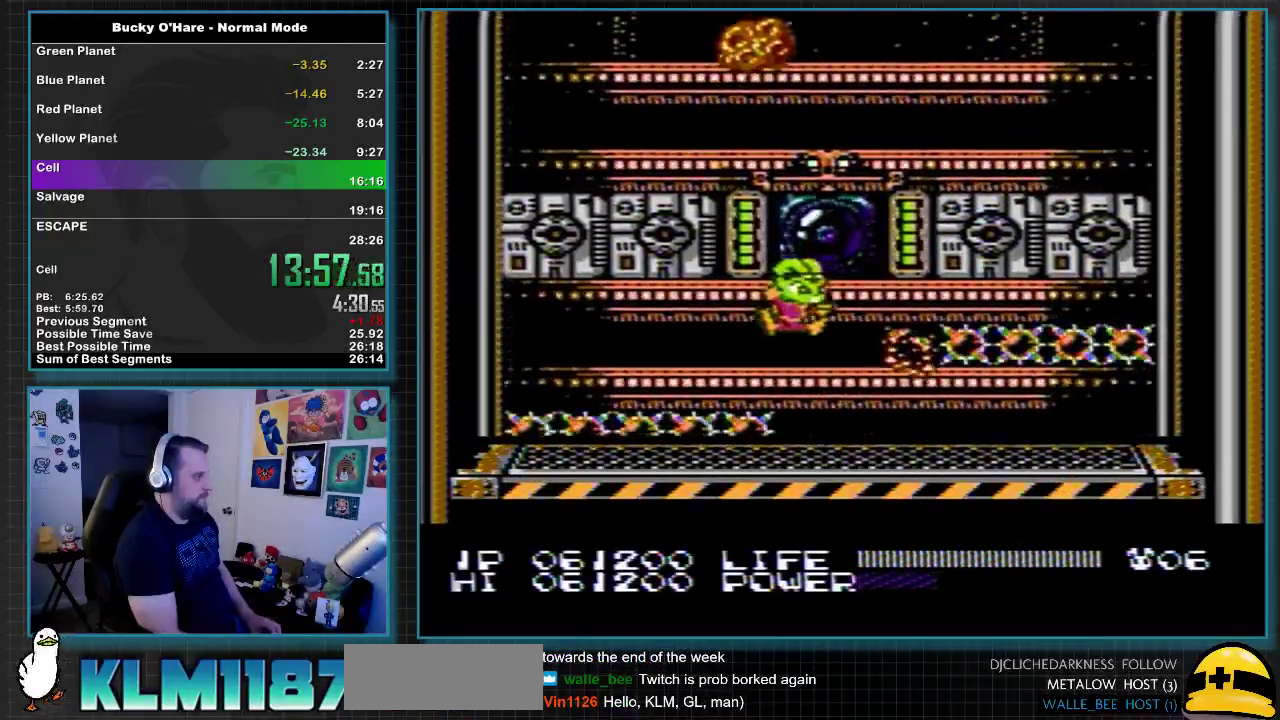
{"buttons": [], "events": [[233, "DPAD_RIGHT", "down"], [367, "DPAD_RIGHT", "up"]]}
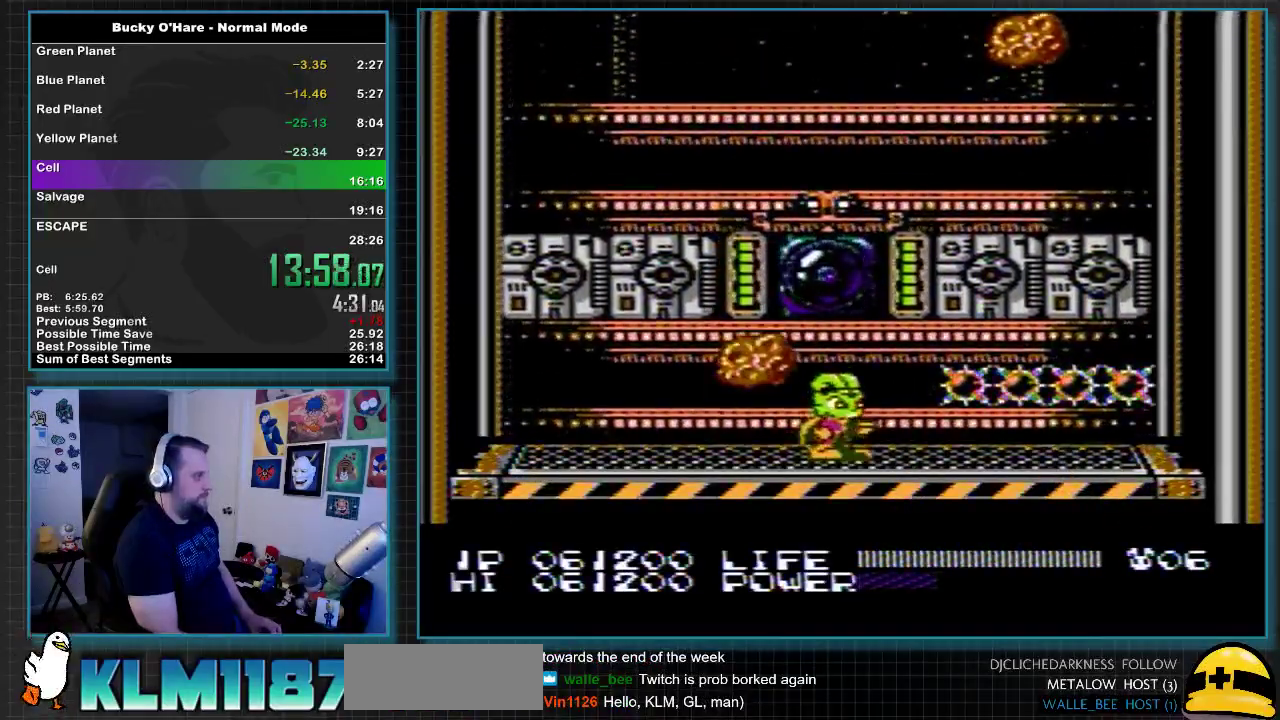
{"buttons": [], "events": [[300, "DPAD_LEFT", "down"], [400, "DPAD_LEFT", "up"]]}
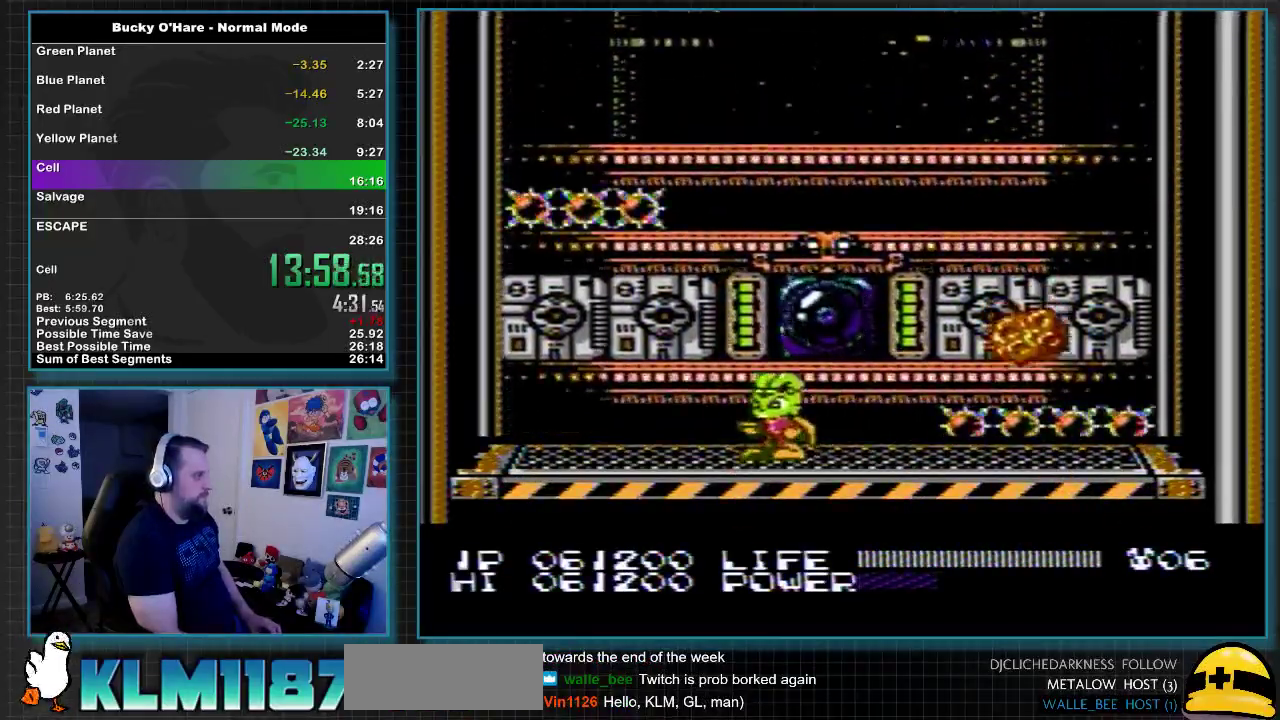
{"buttons": ["DPAD_UP"], "events": [[133, "DPAD_RIGHT", "down"], [233, "DPAD_RIGHT", "up"], [467, "DPAD_UP", "down"]]}